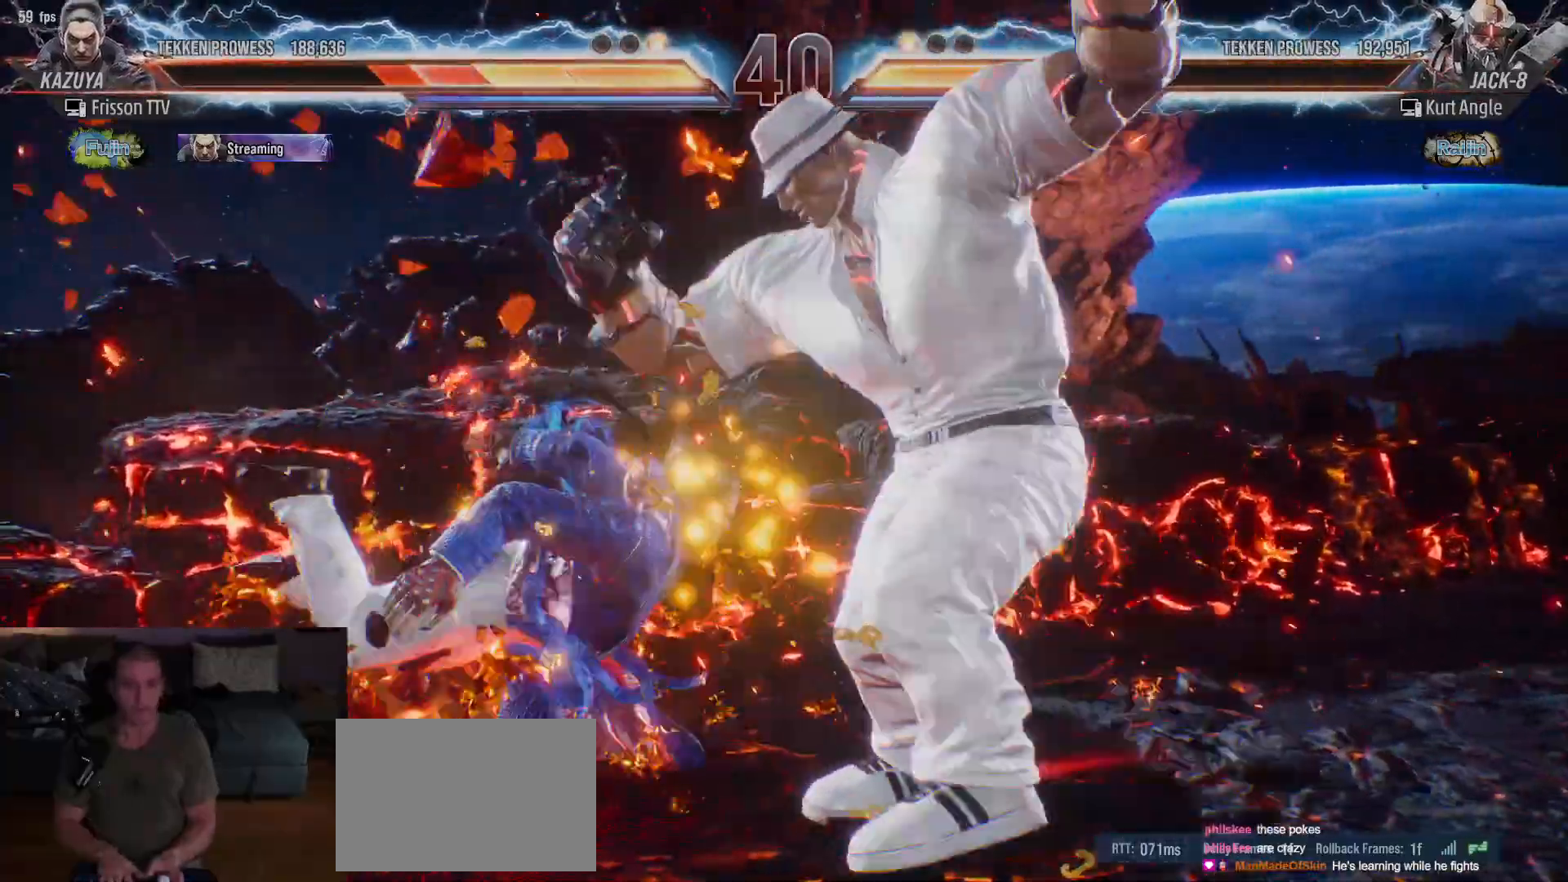
Gameplay with a controller (arcade stick); each line is a JSON object with the inputs held at the frame after it (dt_ms = milliseconds from this image to that frame). "events" lists button and stick changes between this image and that frame as [ms after this image, input, new state], when the widget could be followed in between. Not read: L3 R3.
{"dt_ms": 500, "buttons": [], "left_stick": "down"}
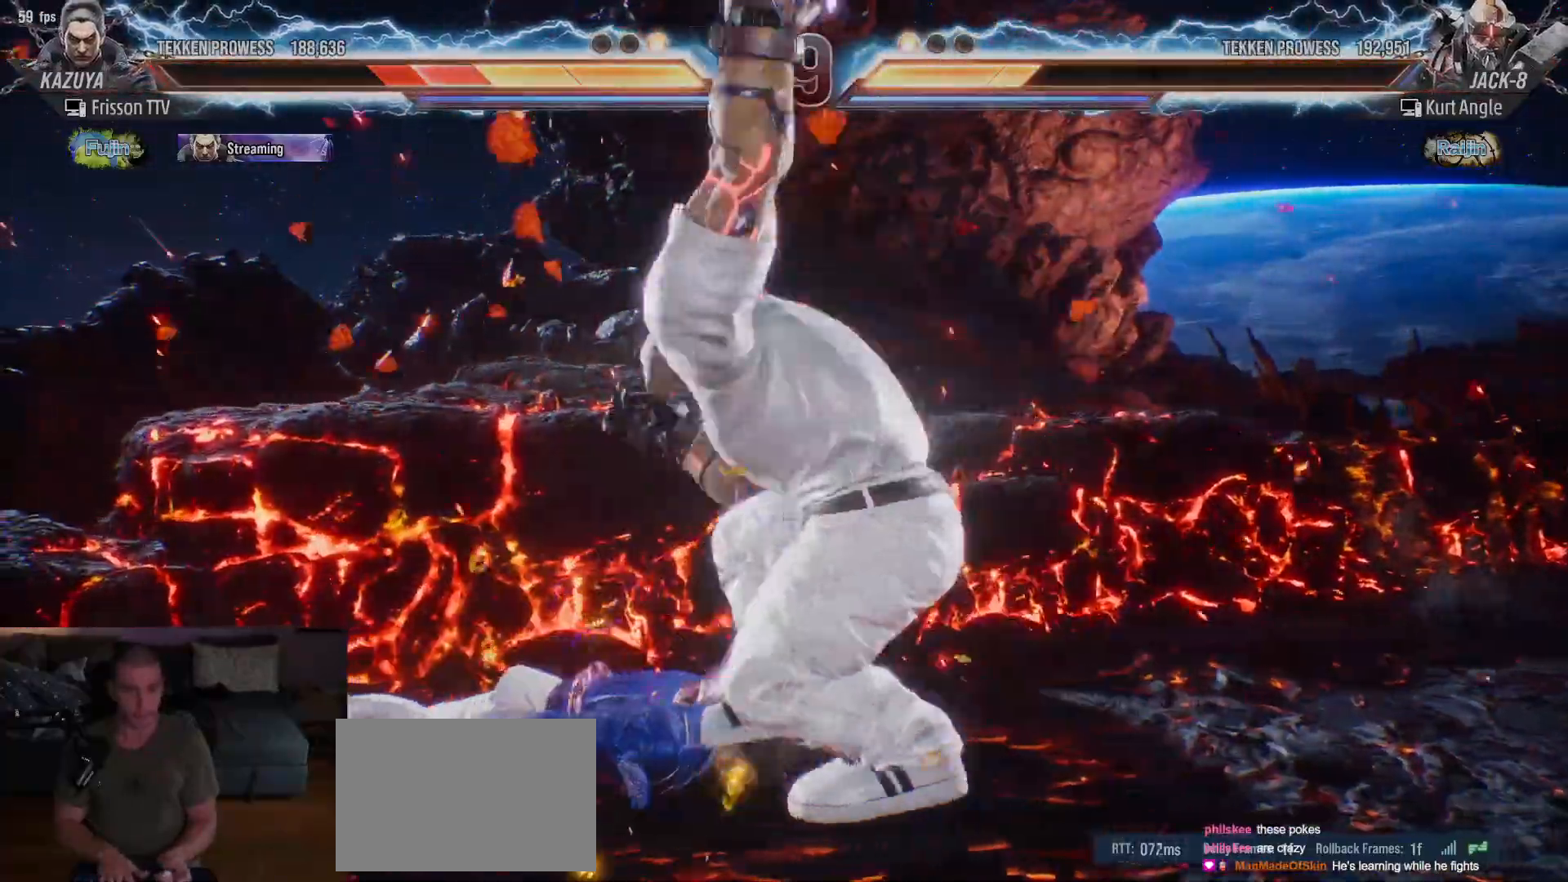
{"dt_ms": 1000, "buttons": [], "left_stick": "left"}
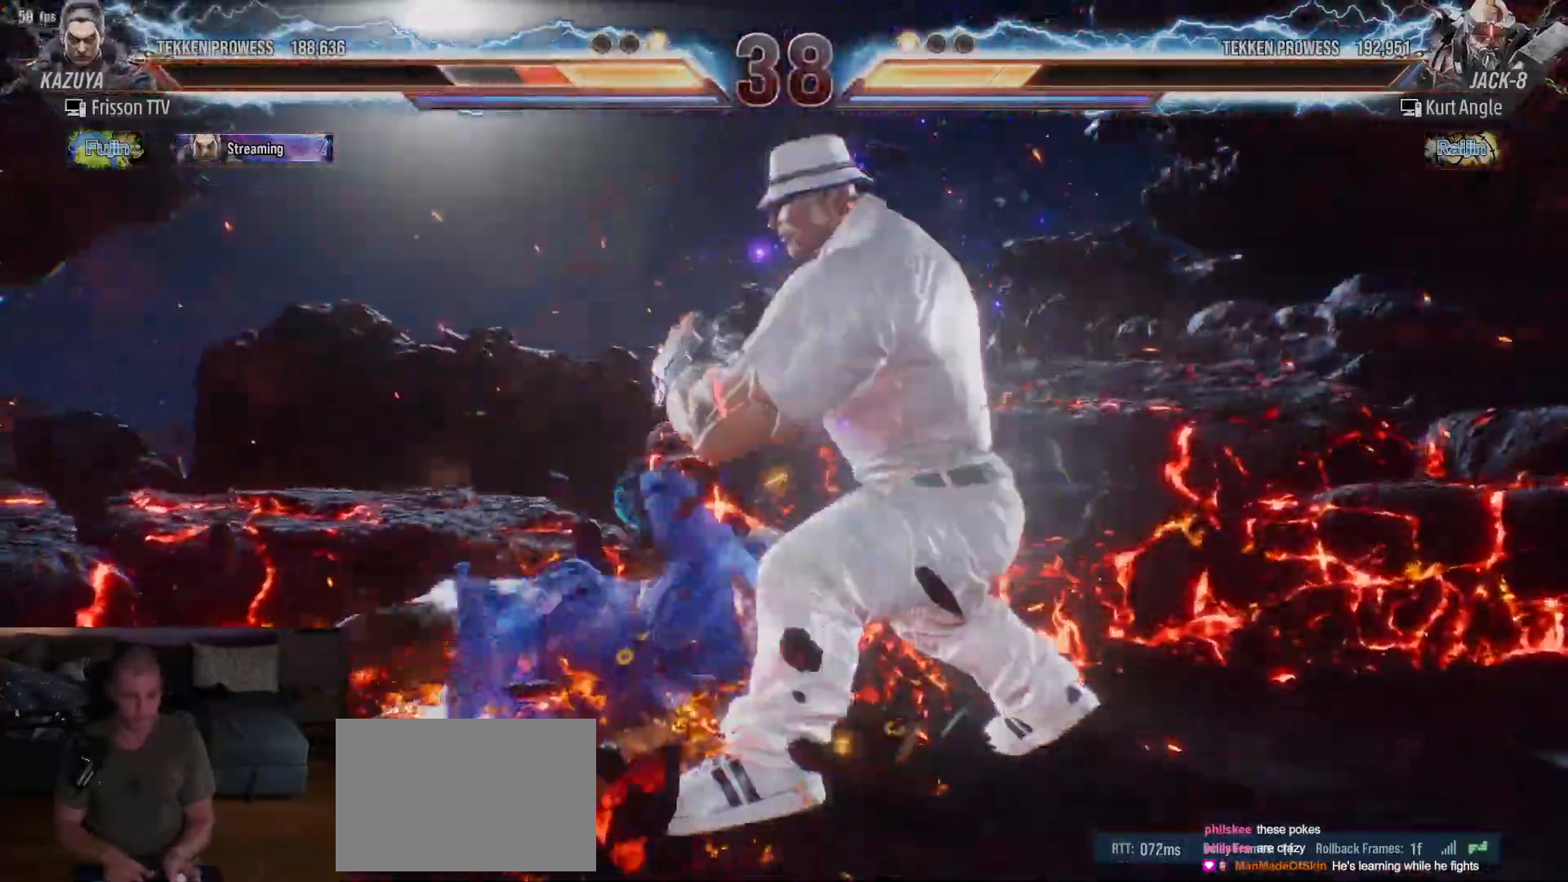
{"dt_ms": 1000, "buttons": [], "left_stick": "left"}
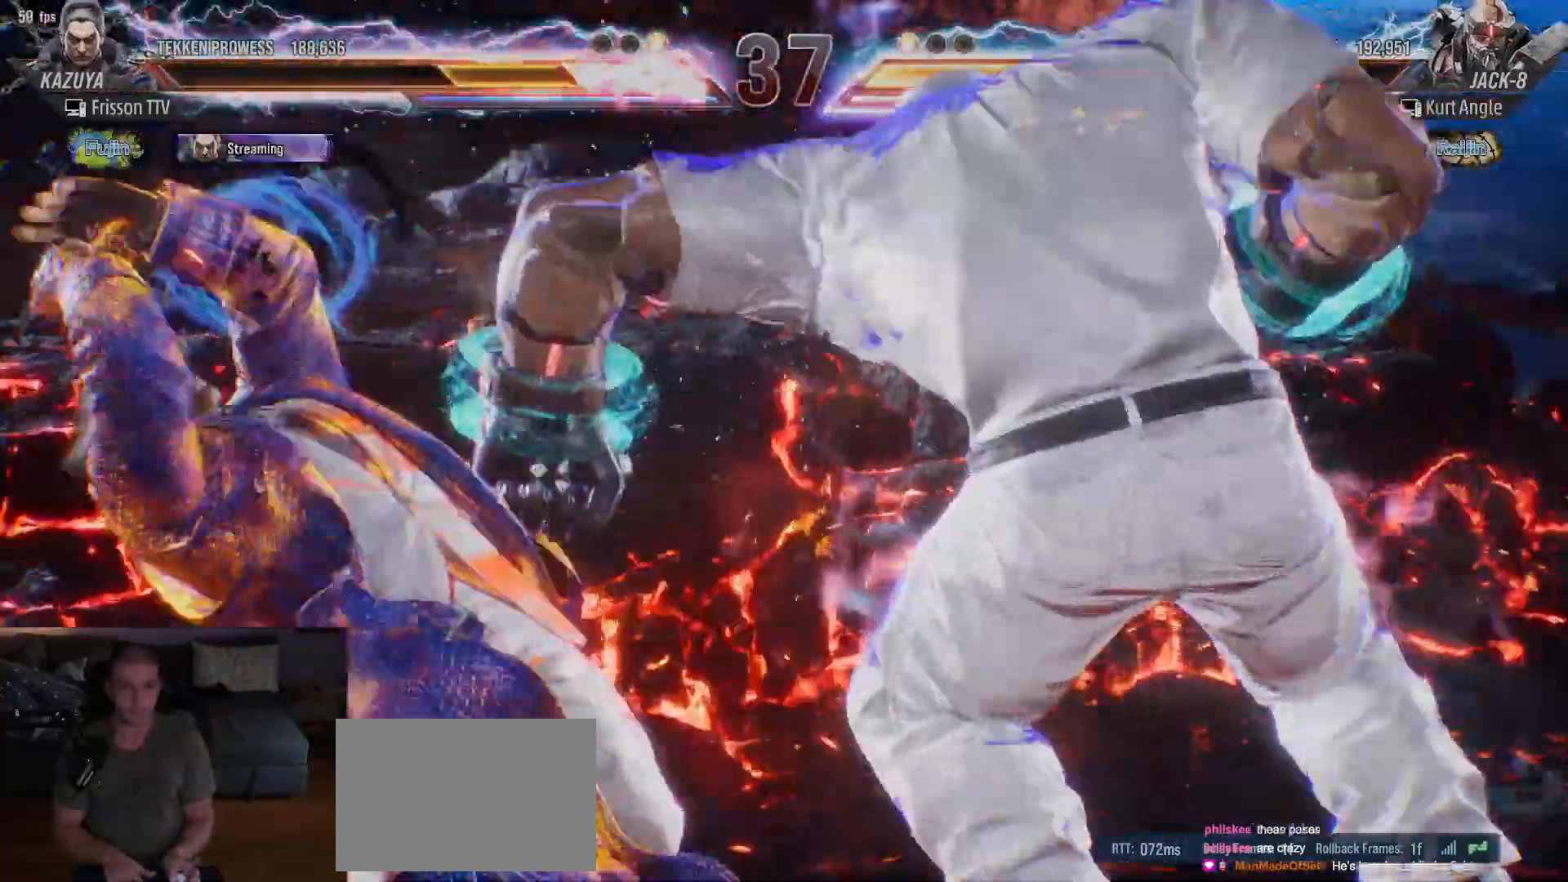
{"dt_ms": 500, "buttons": [], "left_stick": "center", "events": [[400, "left_stick", "center"]]}
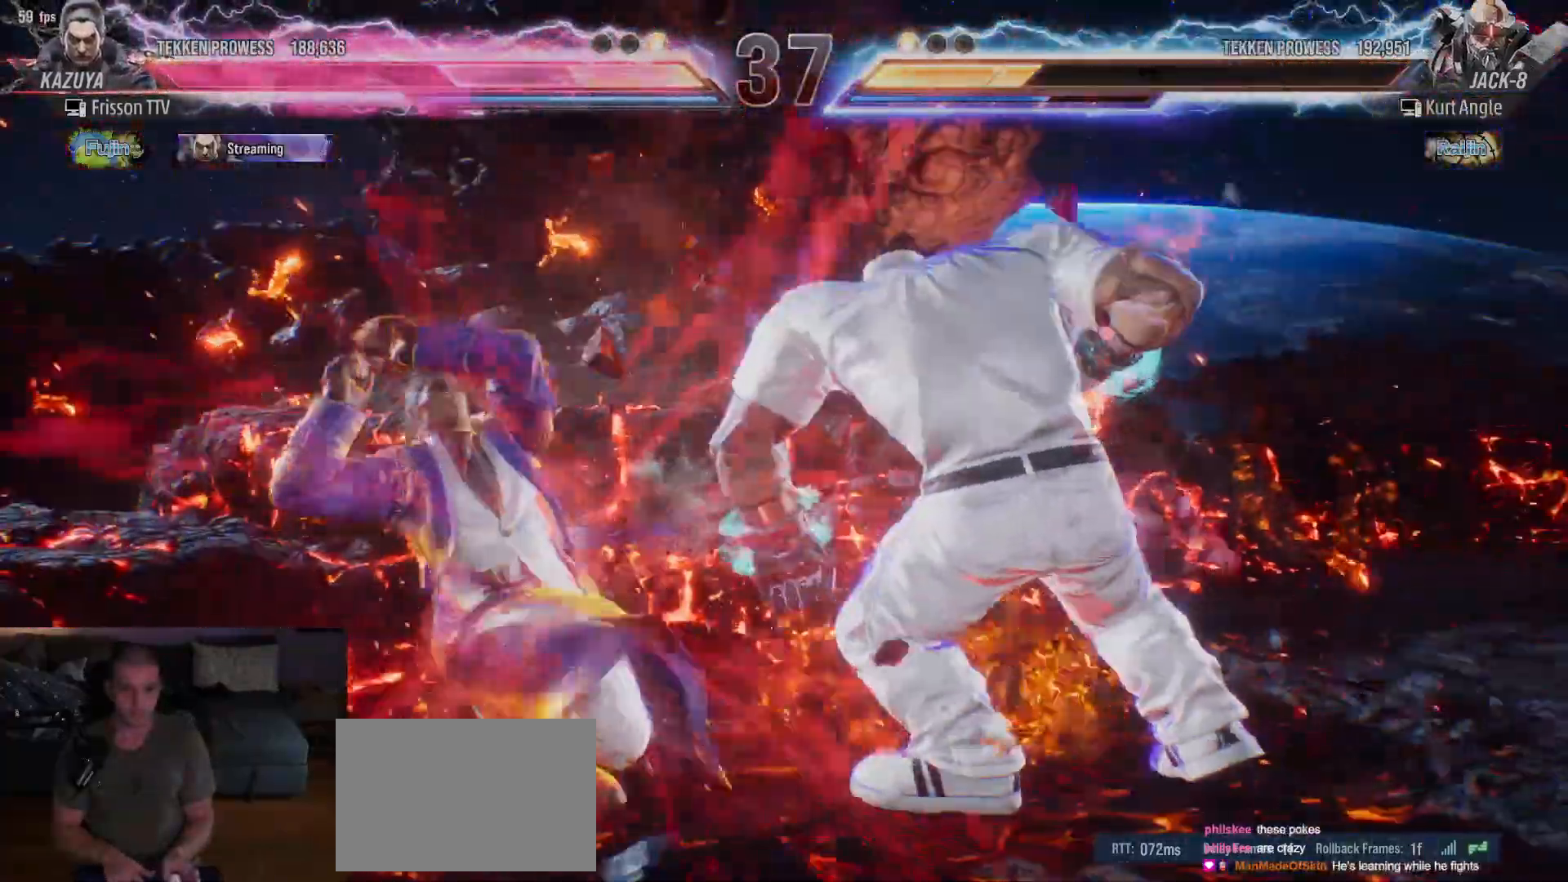
{"dt_ms": 500, "buttons": [], "left_stick": "center", "events": [[167, "SQUARE", "down"], [200, "SQUARE", "up"], [250, "SQUARE", "down"], [300, "SQUARE", "up"], [350, "SQUARE", "down"], [400, "SQUARE", "up"], [433, "SQUARE", "down"], [500, "SQUARE", "up"]]}
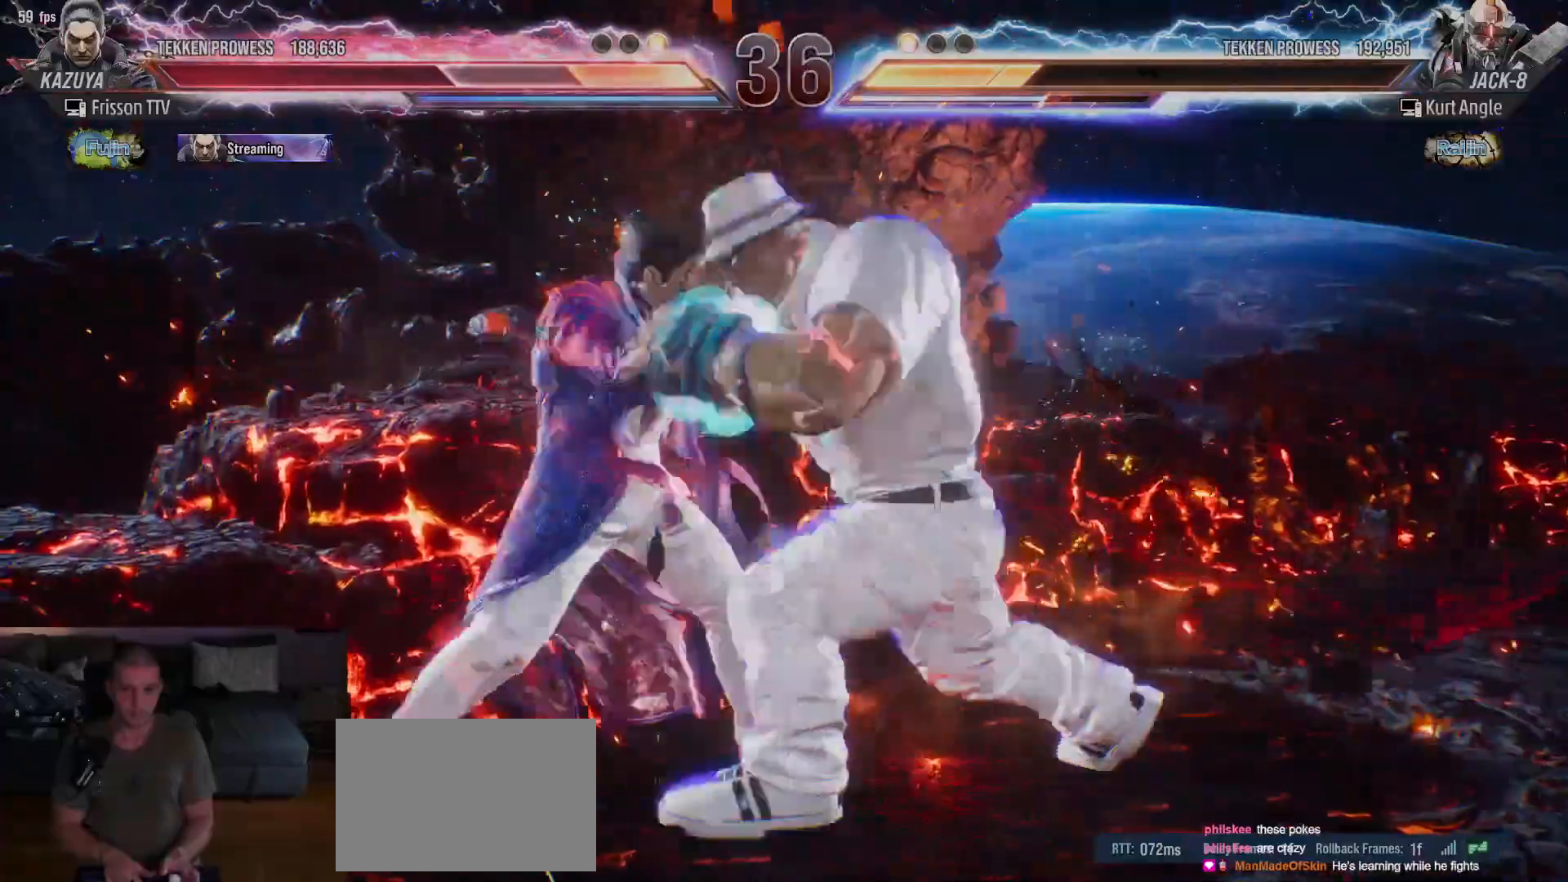
{"dt_ms": 500, "buttons": [], "left_stick": "left"}
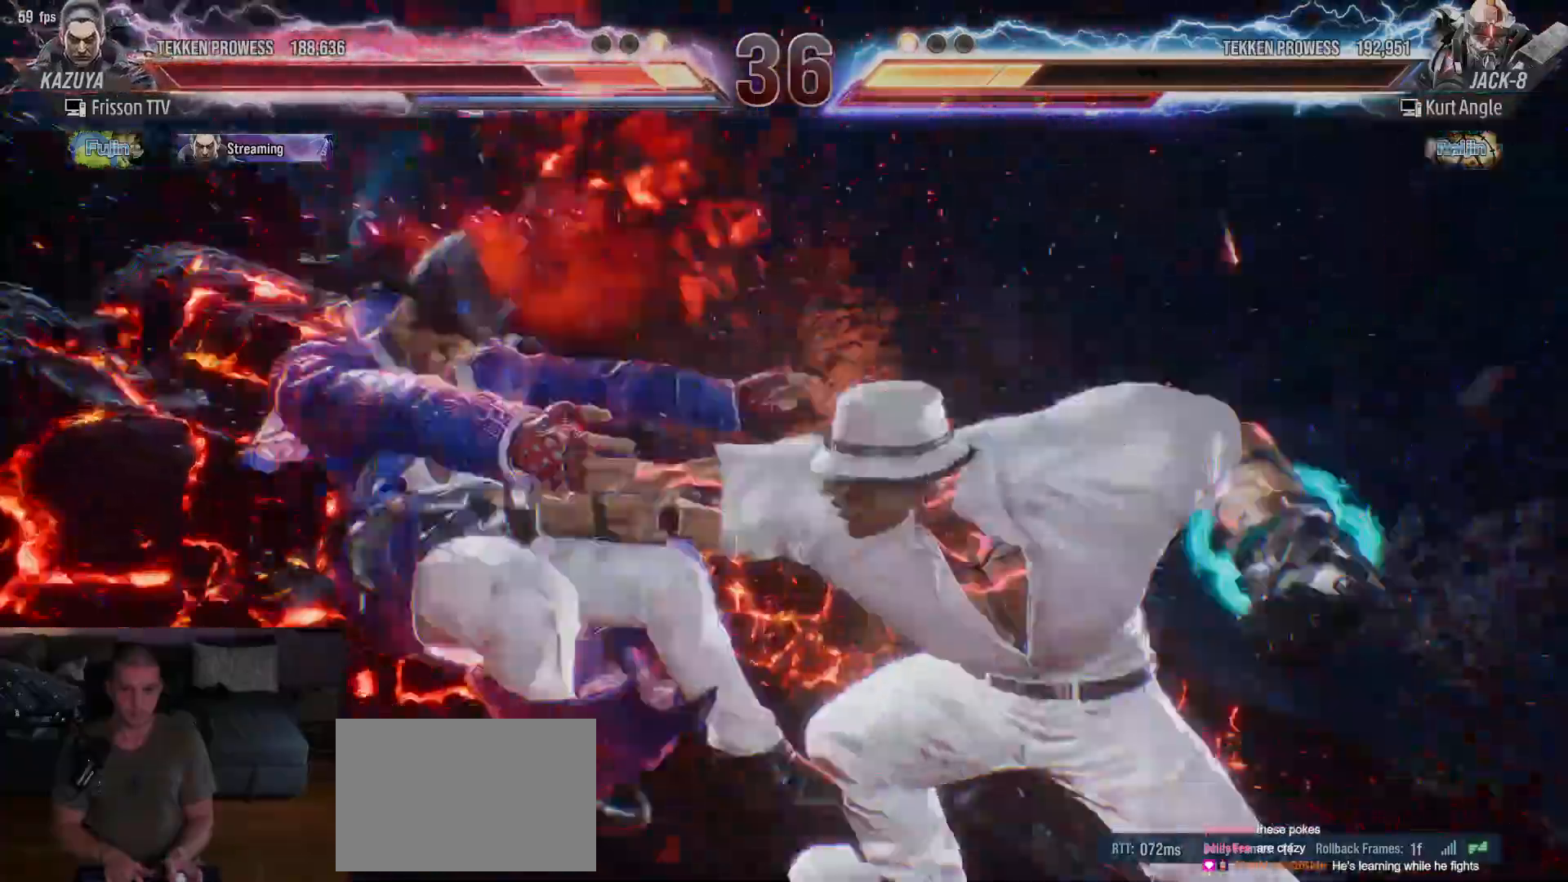
{"dt_ms": 500, "buttons": [], "left_stick": "center", "events": [[183, "left_stick", "center"]]}
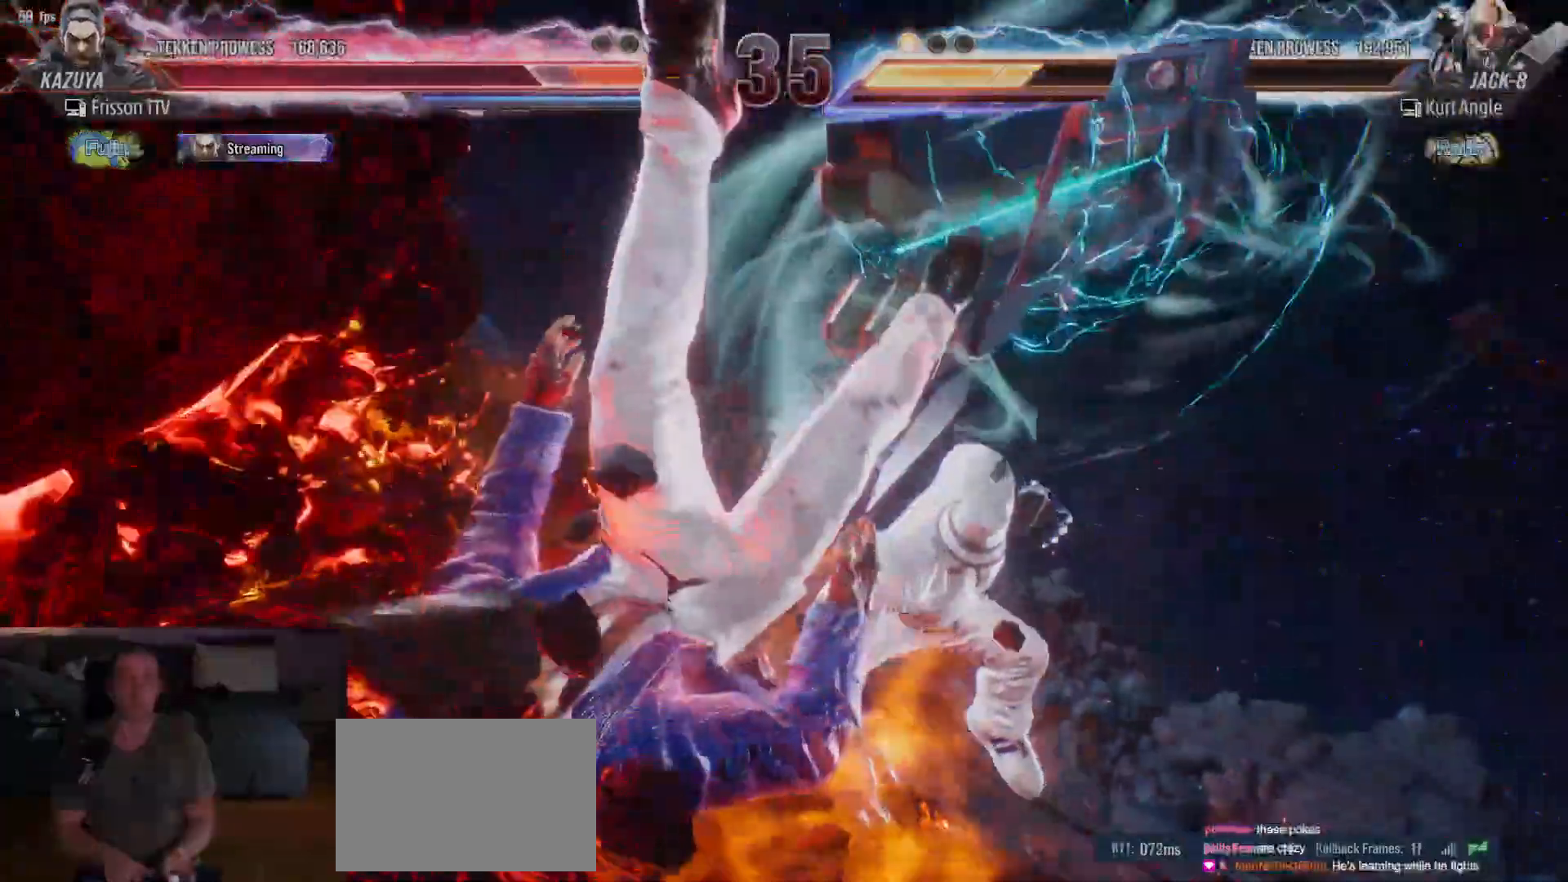
{"dt_ms": 500, "buttons": [], "left_stick": "center", "events": []}
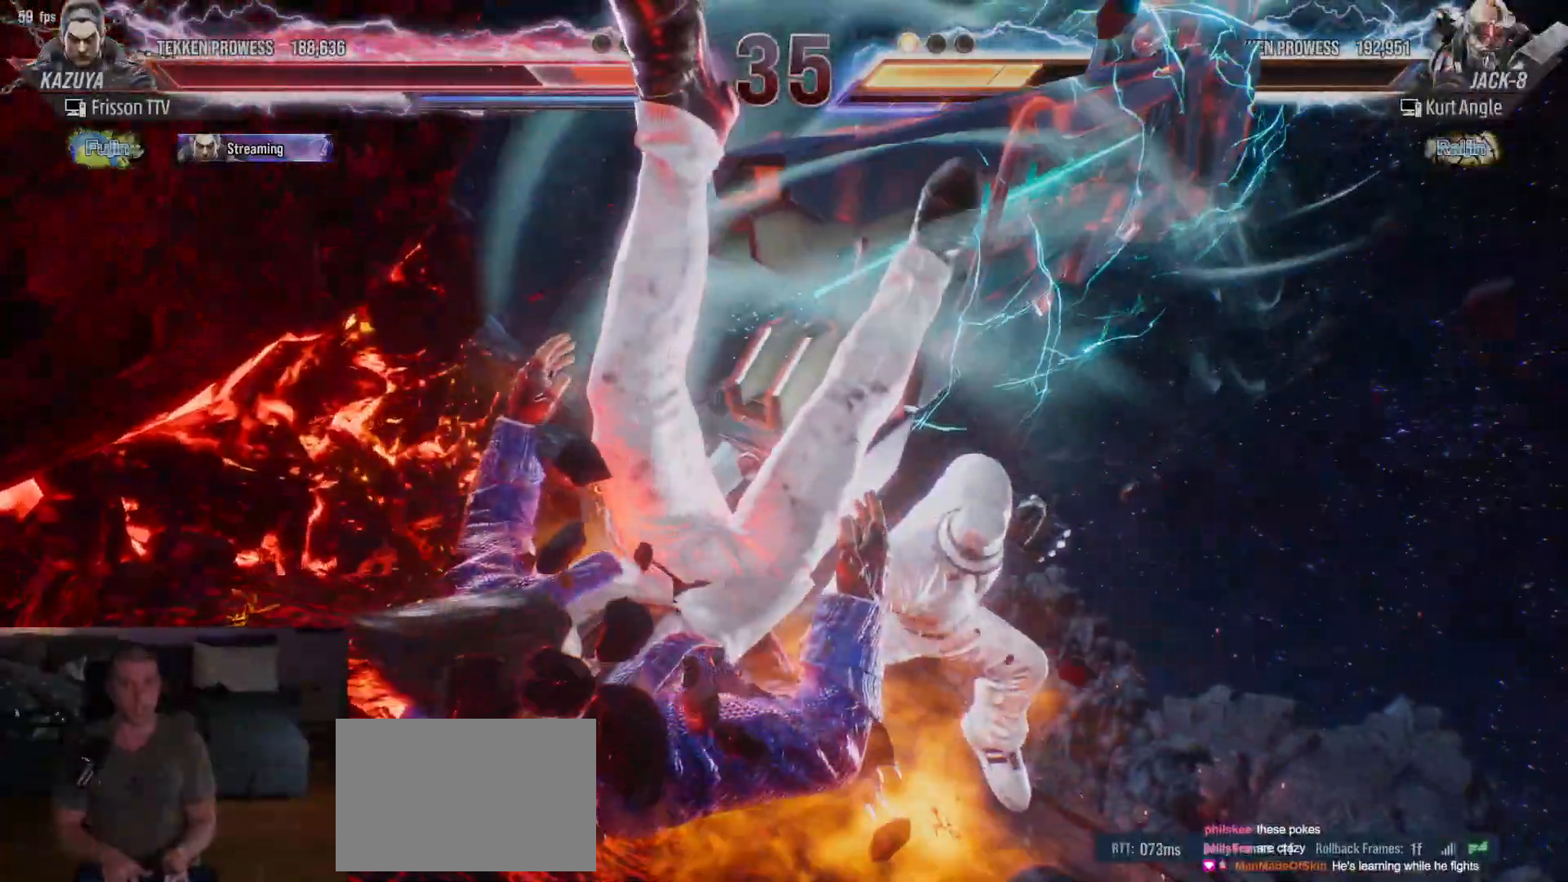
{"dt_ms": 500, "buttons": [], "left_stick": "center", "events": []}
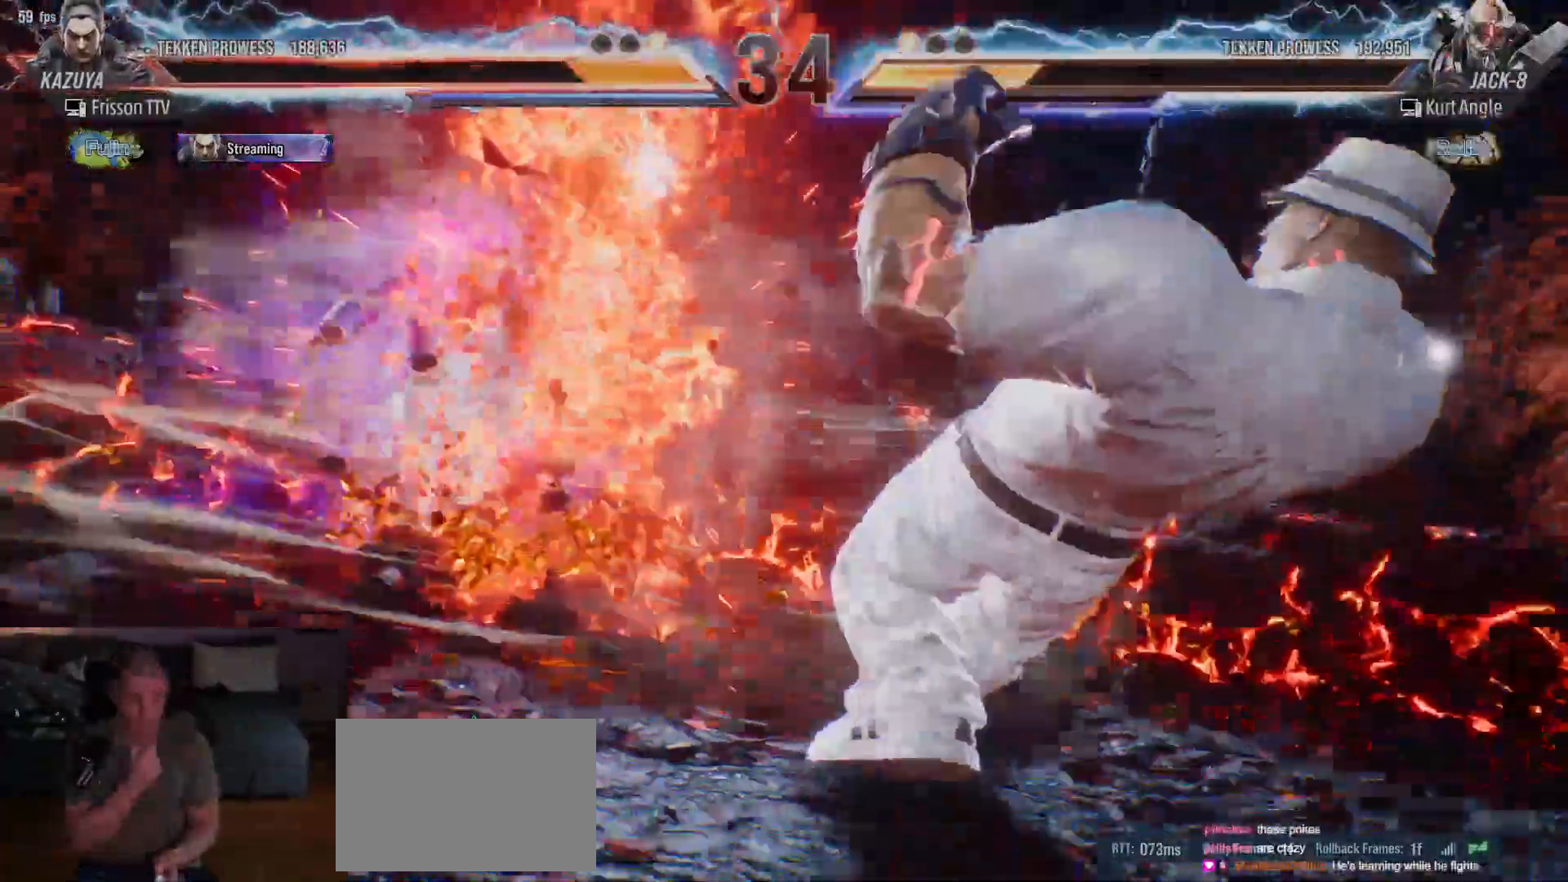
{"dt_ms": 500, "buttons": [], "left_stick": "center", "events": []}